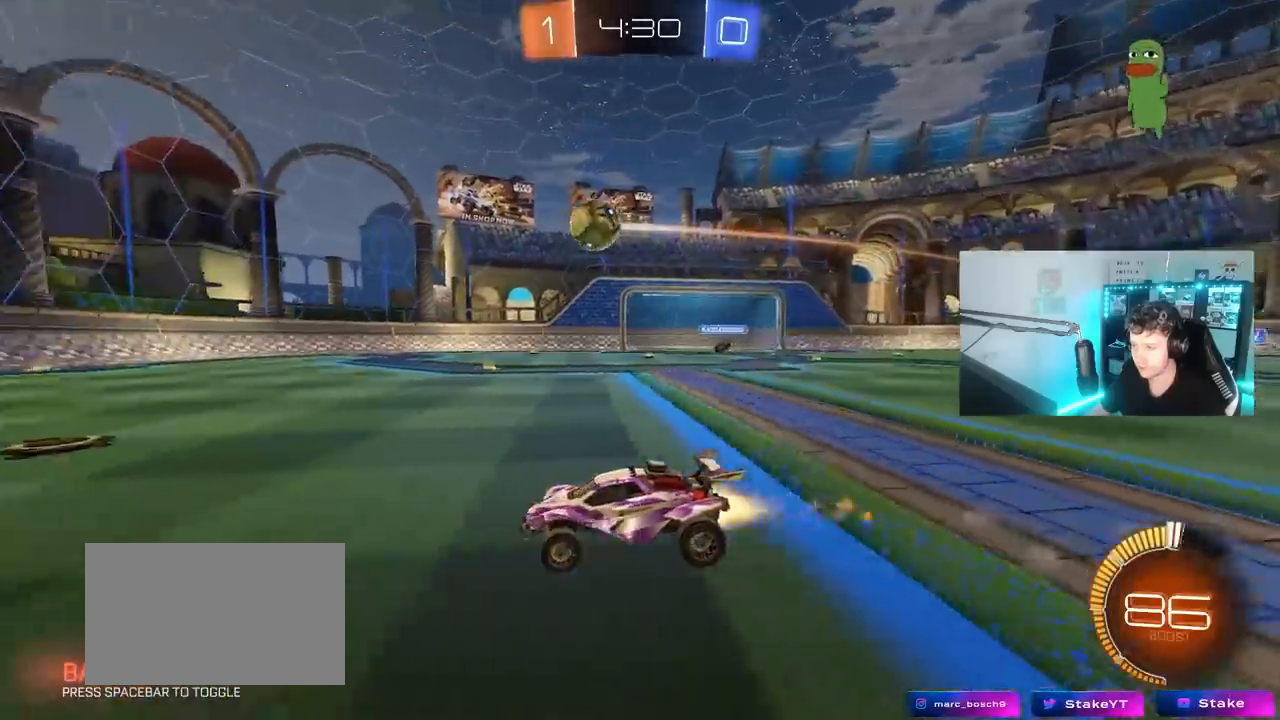
Gameplay with keyboard and mouse; each line is a JSON object with the keys and mouse buttons held at the frame after it. "events" lists presses ("down") and releases ("up") of "1", "2", "3", "4", "5", "a", "alt", "c", "caps_lock", "ctrl", "d", "e", "f", "g", "q", "r", "s", "shift", "space", "t", "tab", "v", "w", "x", "z", "mouse_left", "mouse_wheel" and "mouse_right" between this image and that frame as [ms after this image, input, new state], when the widget could be followed in between. "mouse_left", "mouse_wheel", "mouse_right" = the "left", "wheel", "right" buttons of the "mouse" list. No other keys are recorded. "wheel" means that the mouse wheel is clicked or scrolled. "mouse_move" is the direction in which the mouse moves at that frame (one of eight, or "still"), when it could be read.
{"keys": ["a", "w"], "mouse": [], "mouse_move": "still", "events": [[100, "mouse_left", "up"], [183, "a", "up"], [467, "a", "down"]]}
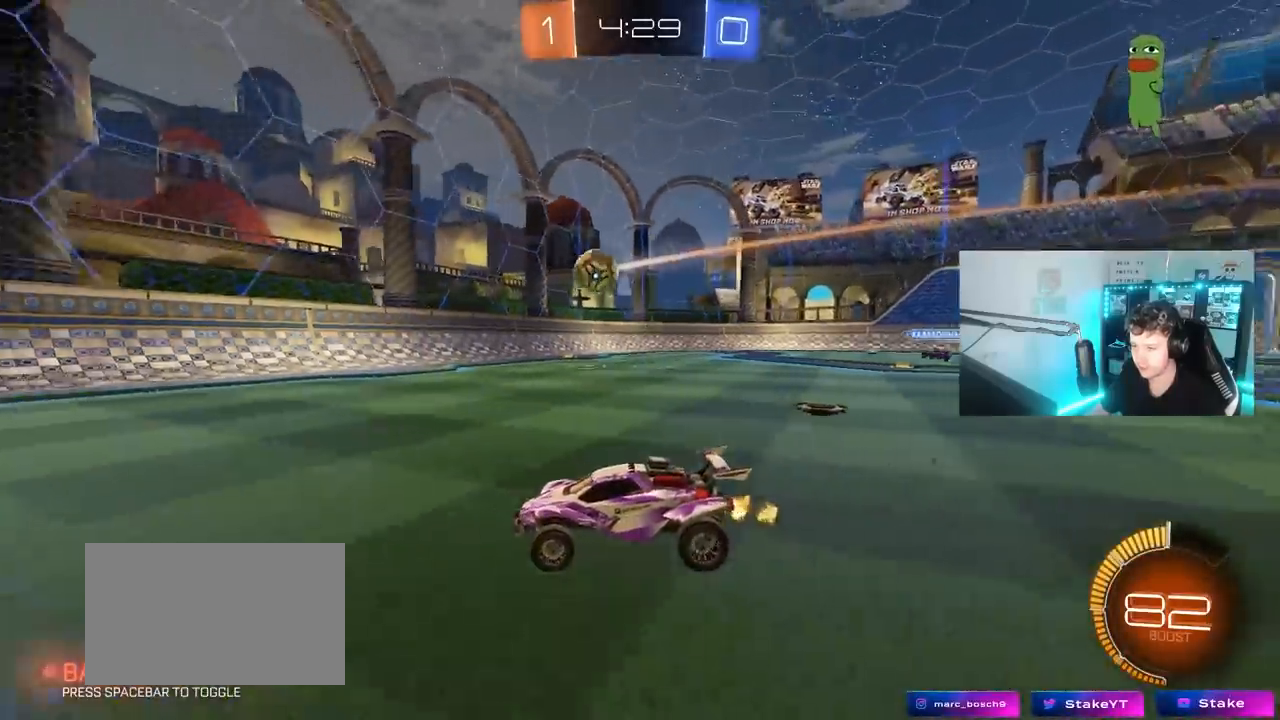
{"keys": ["w"], "mouse": ["left"], "mouse_move": "still", "events": [[250, "a", "up"], [300, "mouse_left", "down"]]}
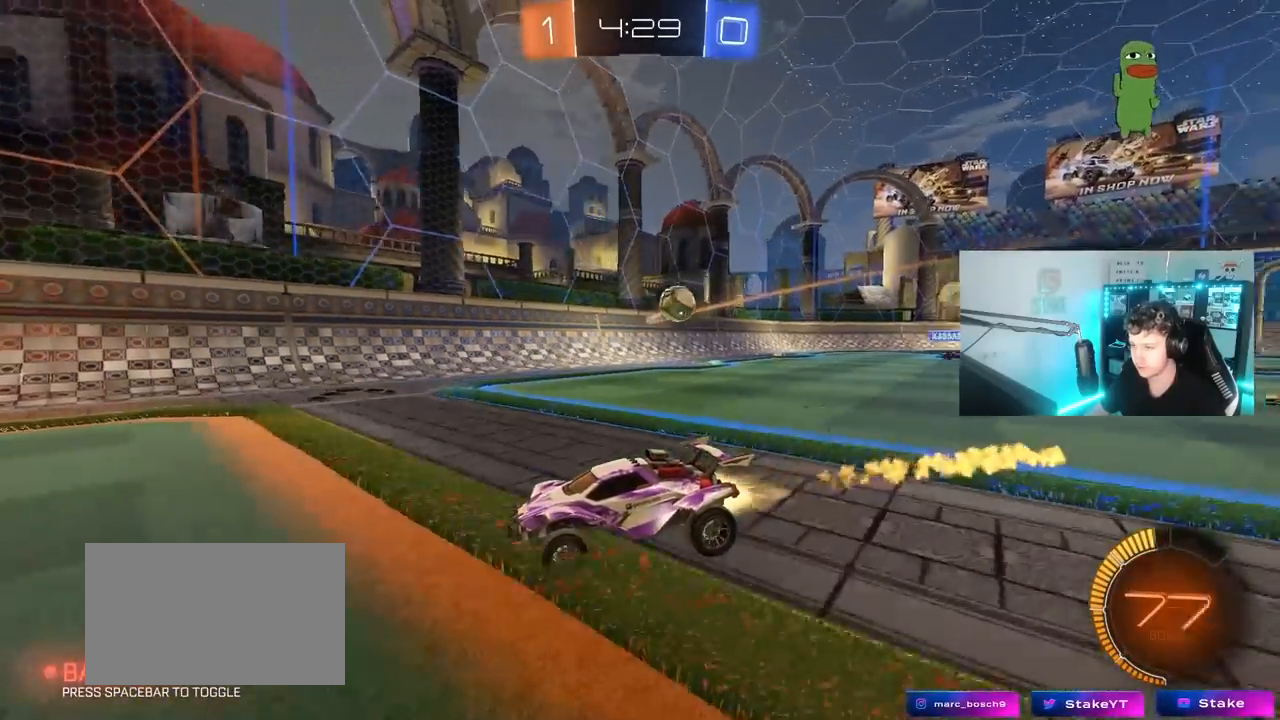
{"keys": ["a", "w"], "mouse": [], "mouse_move": "still", "events": [[83, "a", "down"], [117, "mouse_left", "up"], [317, "a", "up"], [500, "a", "down"]]}
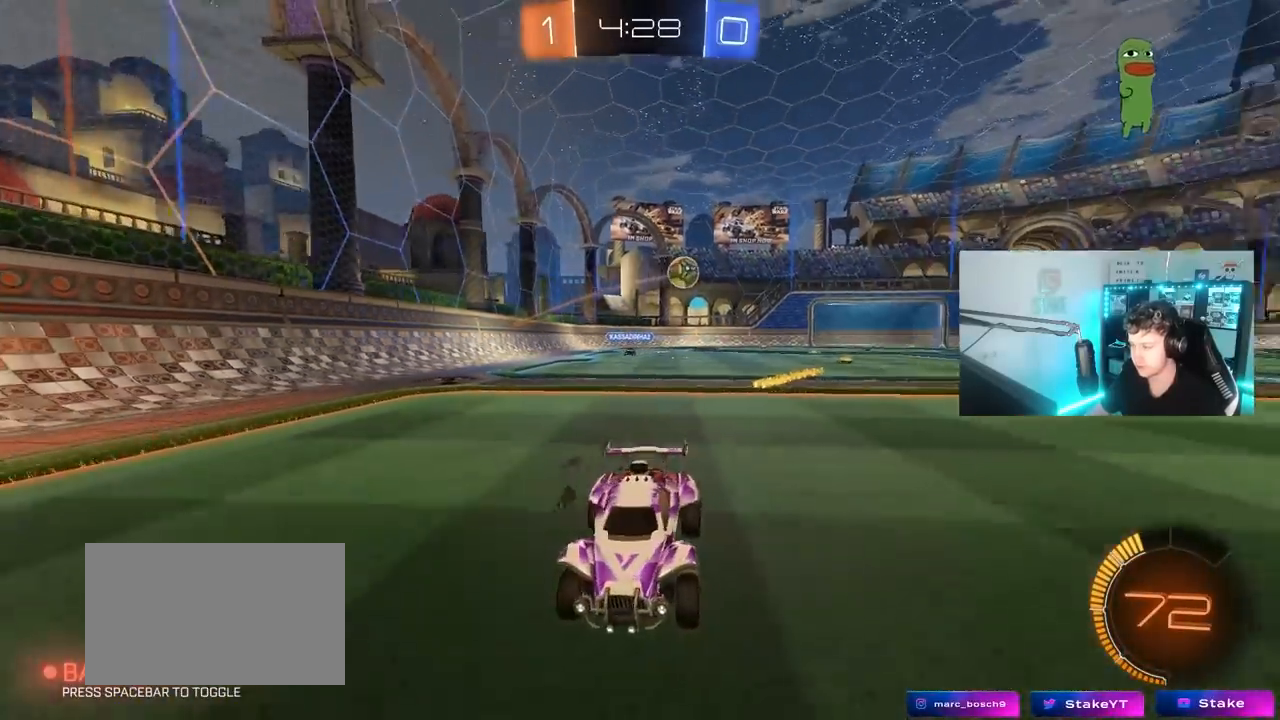
{"keys": ["w"], "mouse": [], "mouse_move": "still", "events": [[133, "a", "up"]]}
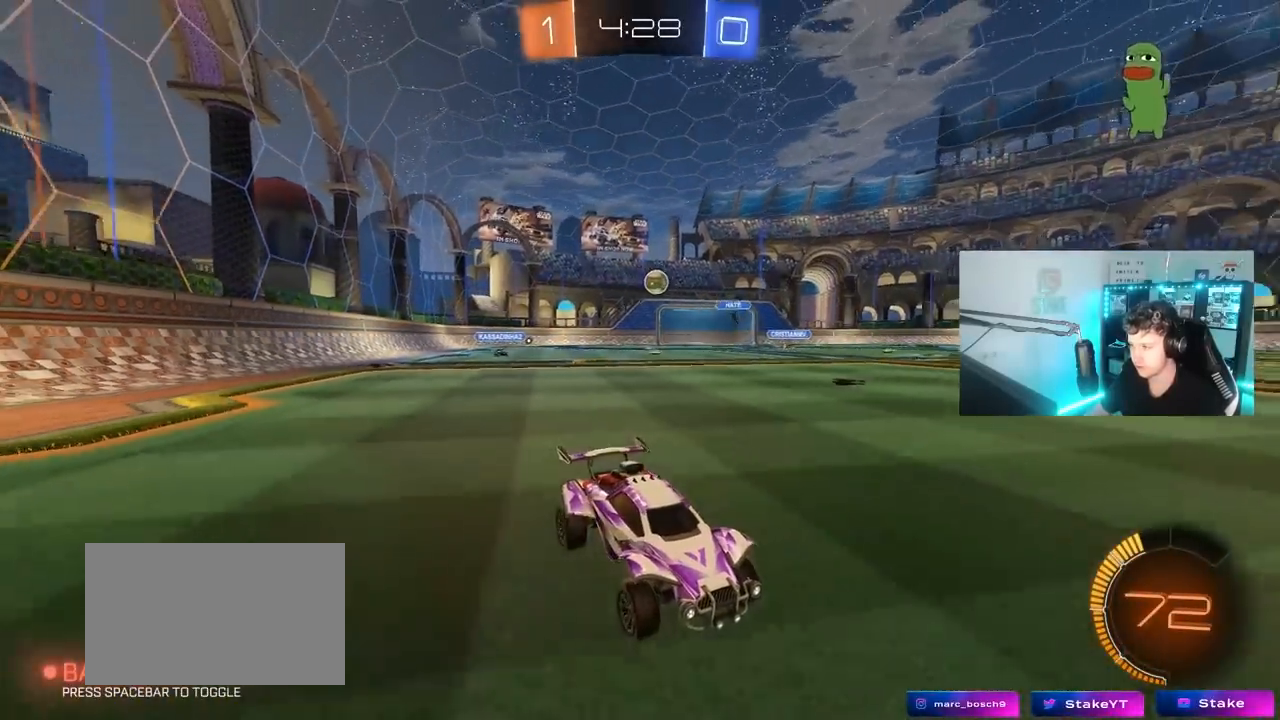
{"keys": ["a", "w"], "mouse": [], "mouse_move": "still", "events": [[433, "a", "down"]]}
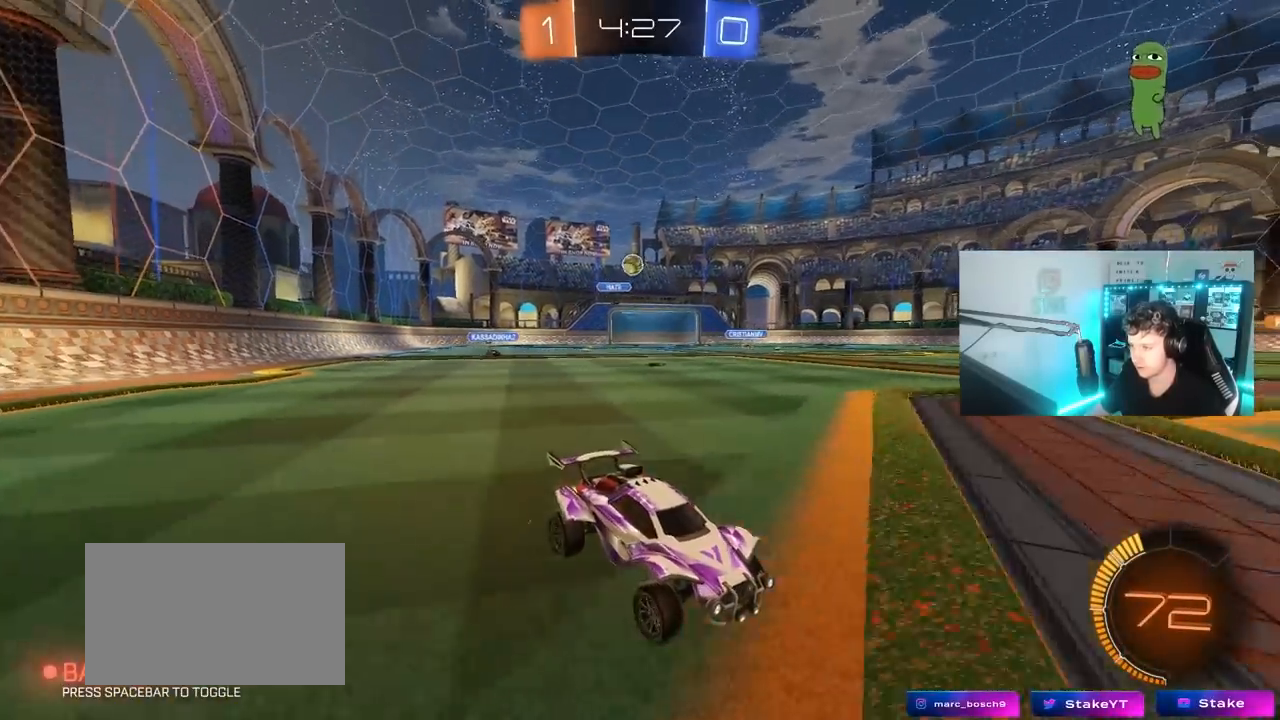
{"keys": ["d", "w"], "mouse": [], "mouse_move": "still", "events": [[33, "a", "up"], [117, "d", "down"], [267, "d", "up"], [500, "d", "down"]]}
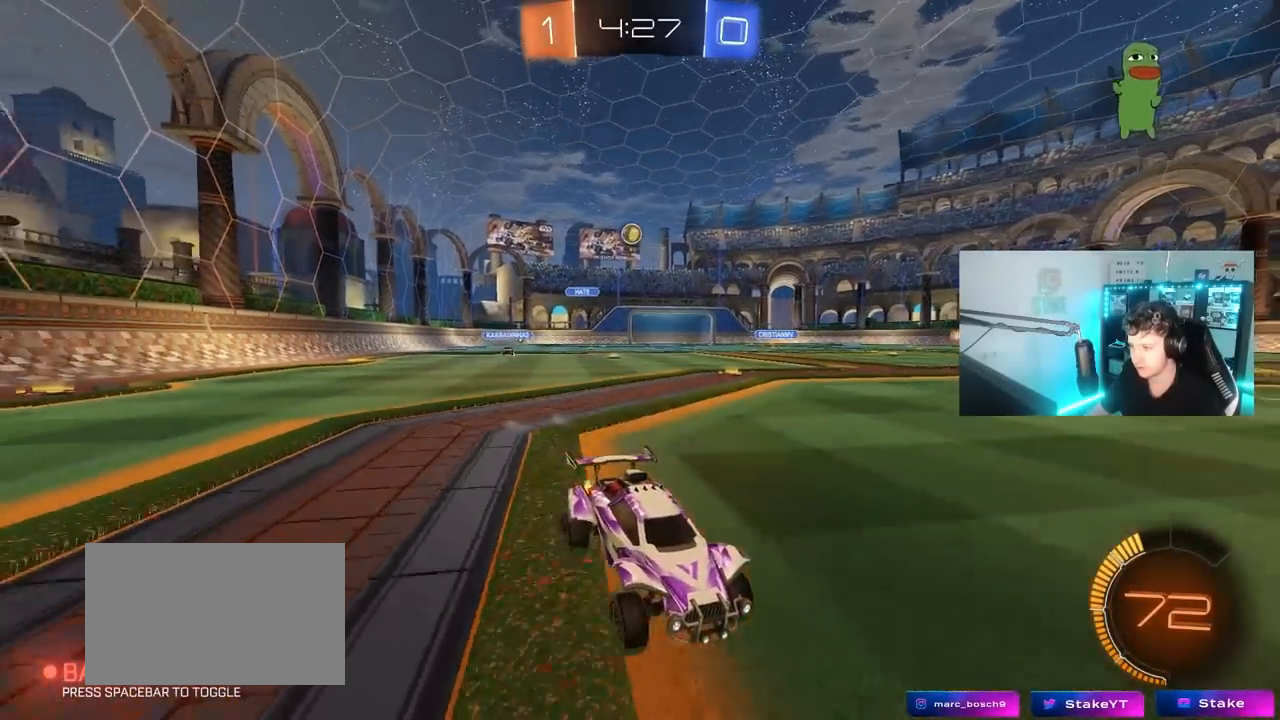
{"keys": ["a", "w"], "mouse": [], "mouse_move": "still", "events": [[183, "a", "down"], [183, "d", "up"], [183, "shift", "down"], [367, "shift", "up"]]}
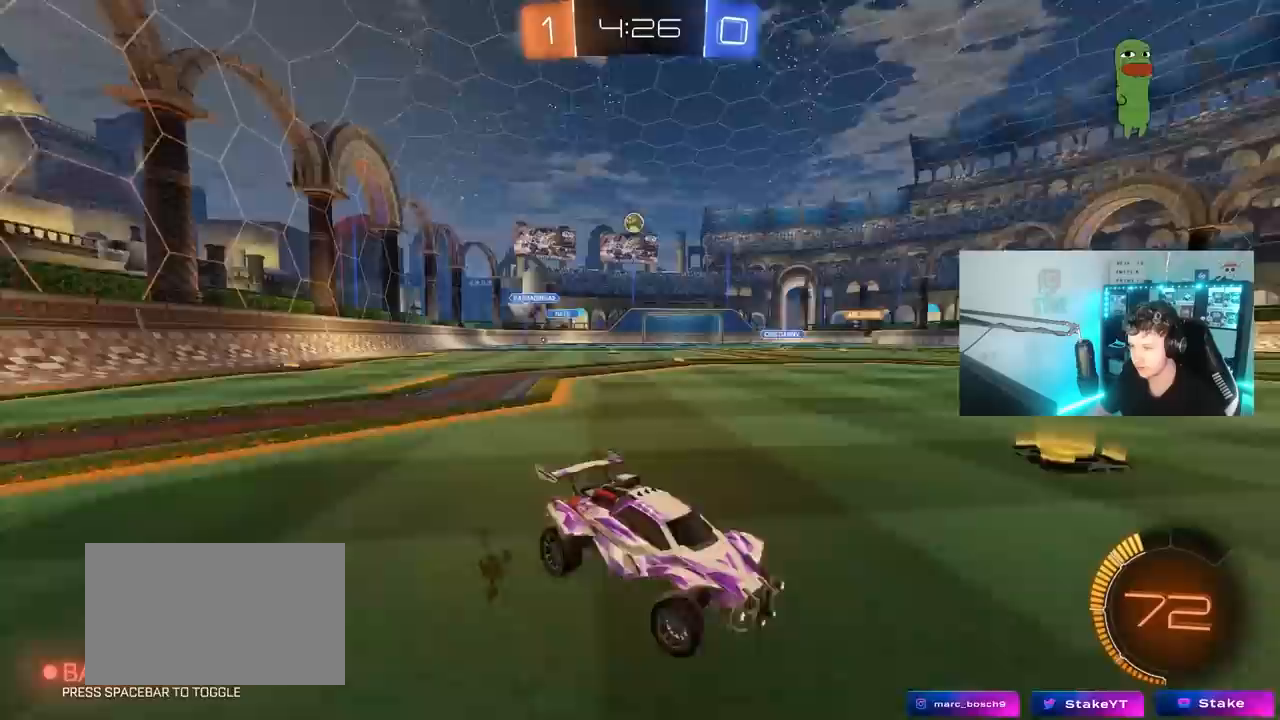
{"keys": ["a", "w"], "mouse": [], "mouse_move": "still", "events": [[67, "a", "up"], [67, "w", "up"], [150, "d", "down"], [200, "s", "down"], [300, "s", "up"], [400, "d", "up"], [483, "a", "down"], [483, "w", "down"]]}
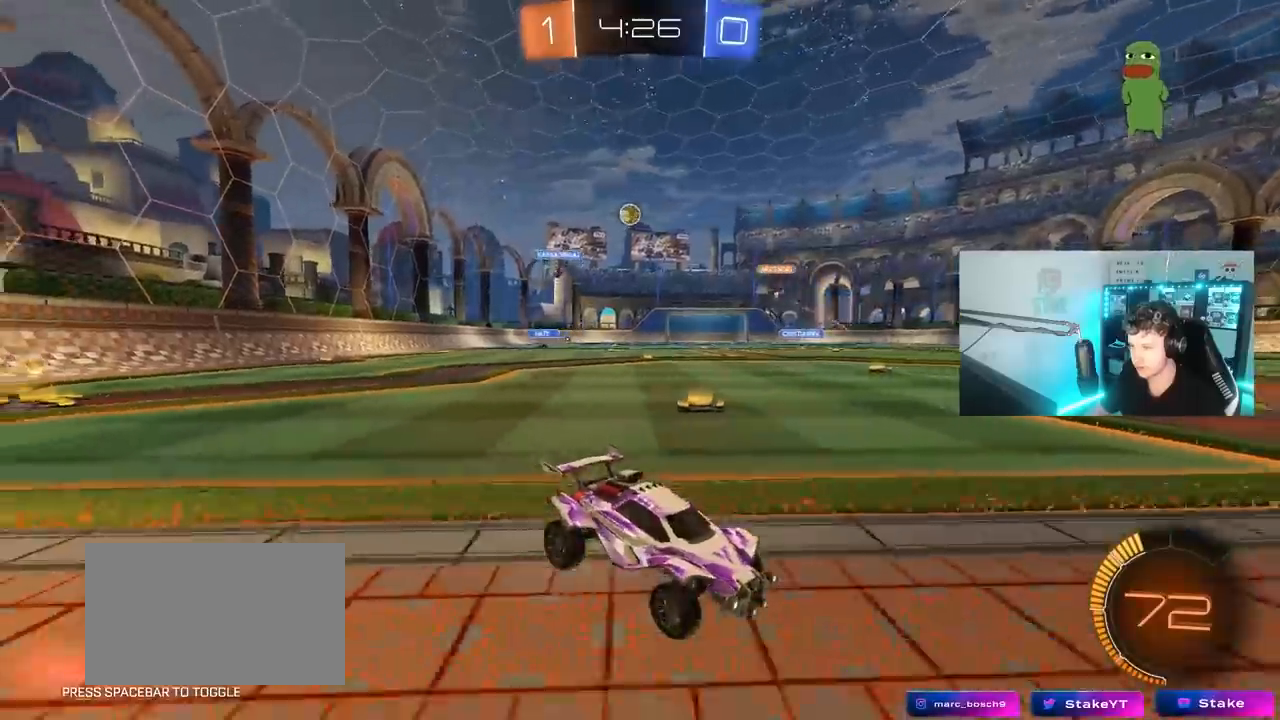
{"keys": ["a", "w"], "mouse": ["left"], "mouse_move": "still", "events": [[83, "shift", "down"], [167, "shift", "up"], [400, "mouse_left", "down"]]}
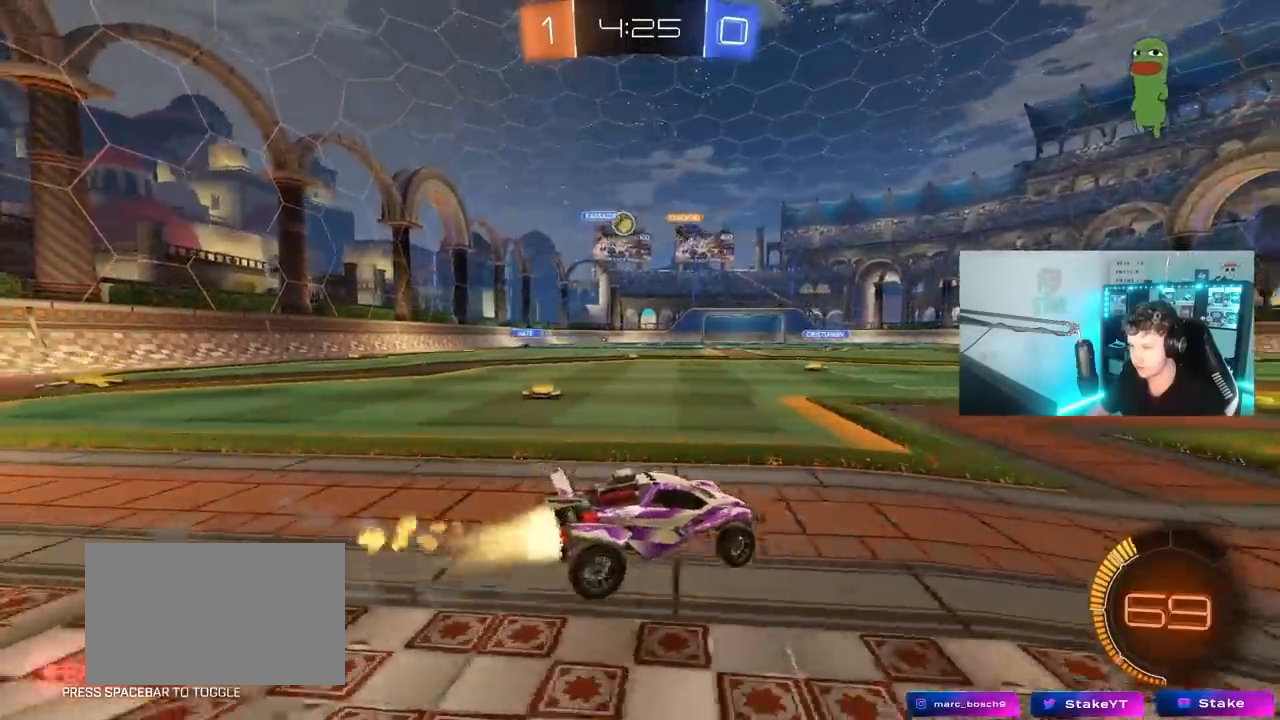
{"keys": ["a", "w"], "mouse": ["left"], "mouse_move": "still", "events": [[233, "mouse_left", "up"], [283, "shift", "down"], [367, "shift", "up"], [467, "mouse_left", "down"]]}
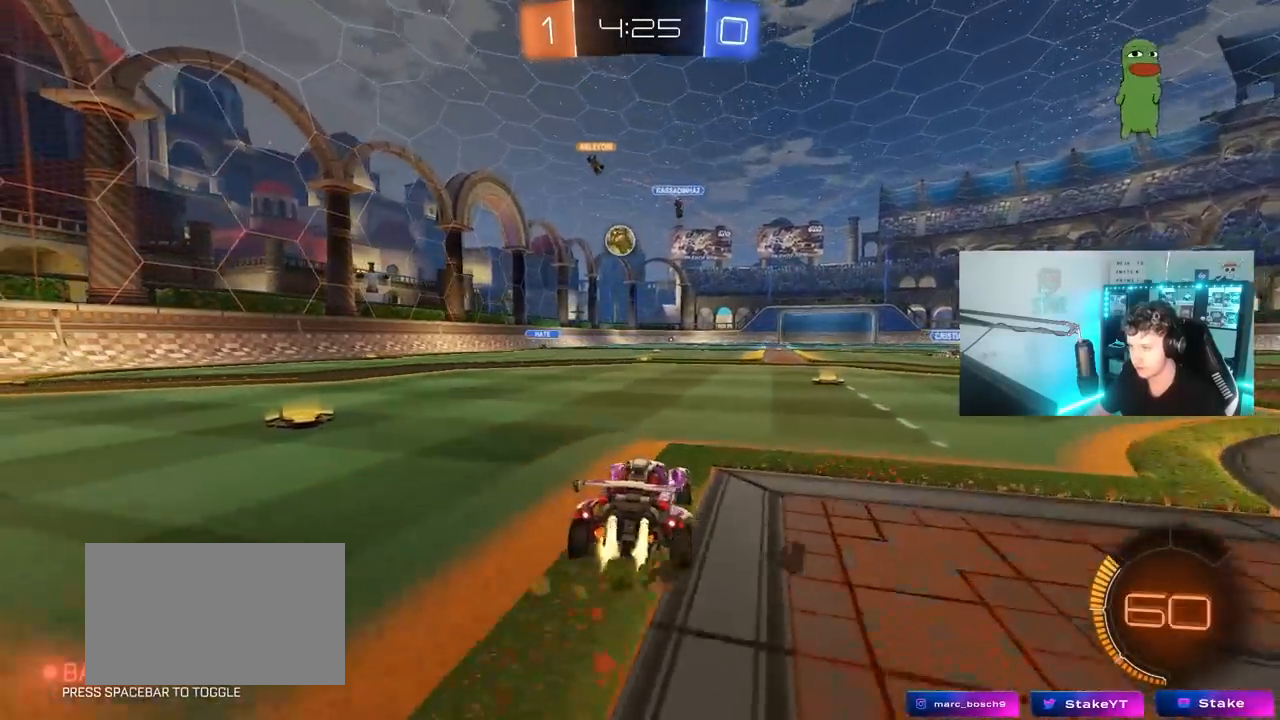
{"keys": [], "mouse": ["left", "right"], "mouse_move": "still", "events": [[200, "a", "up"], [350, "d", "down"], [433, "w", "up"], [483, "d", "up"], [483, "mouse_right", "down"]]}
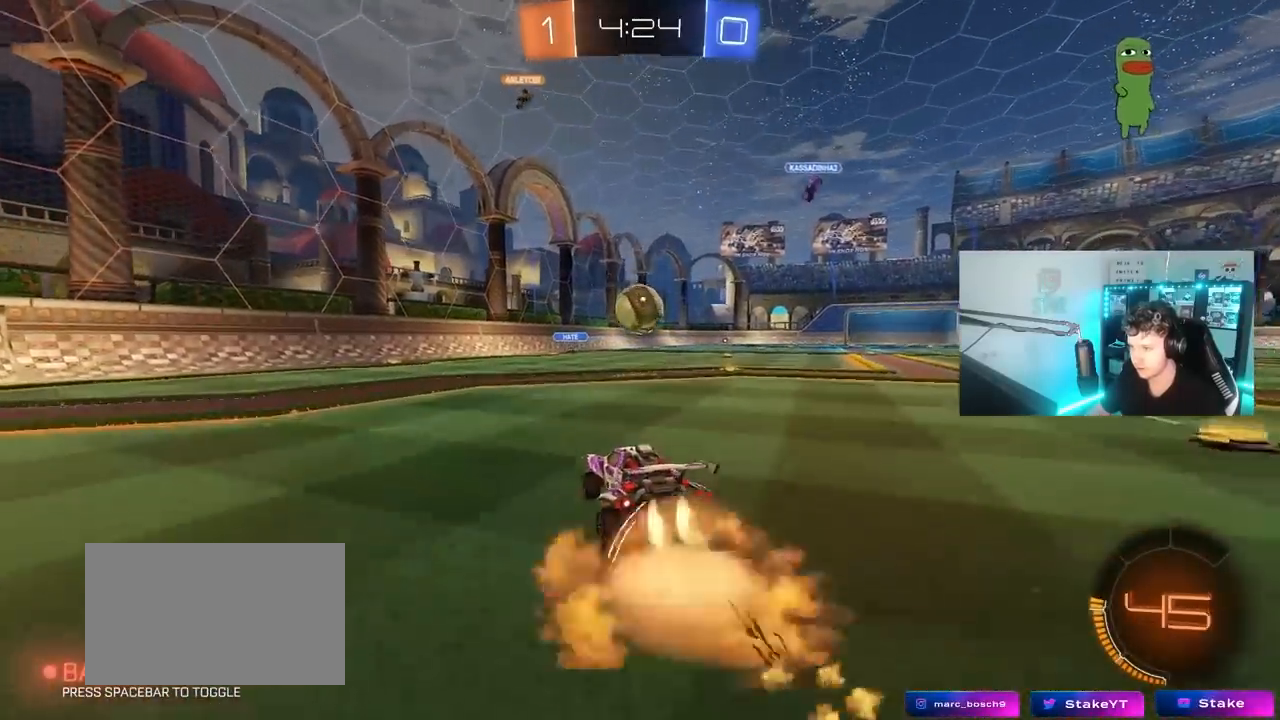
{"keys": ["d", "shift", "w"], "mouse": ["left", "right"], "mouse_move": "still", "events": [[33, "a", "down"], [33, "s", "down"], [33, "shift", "down"], [117, "a", "up"], [117, "d", "down"], [117, "shift", "up"], [167, "s", "up"], [217, "d", "up"], [217, "mouse_right", "up"], [317, "a", "down"], [317, "w", "down"], [367, "a", "up"], [367, "d", "down"], [400, "mouse_right", "down"], [400, "shift", "down"]]}
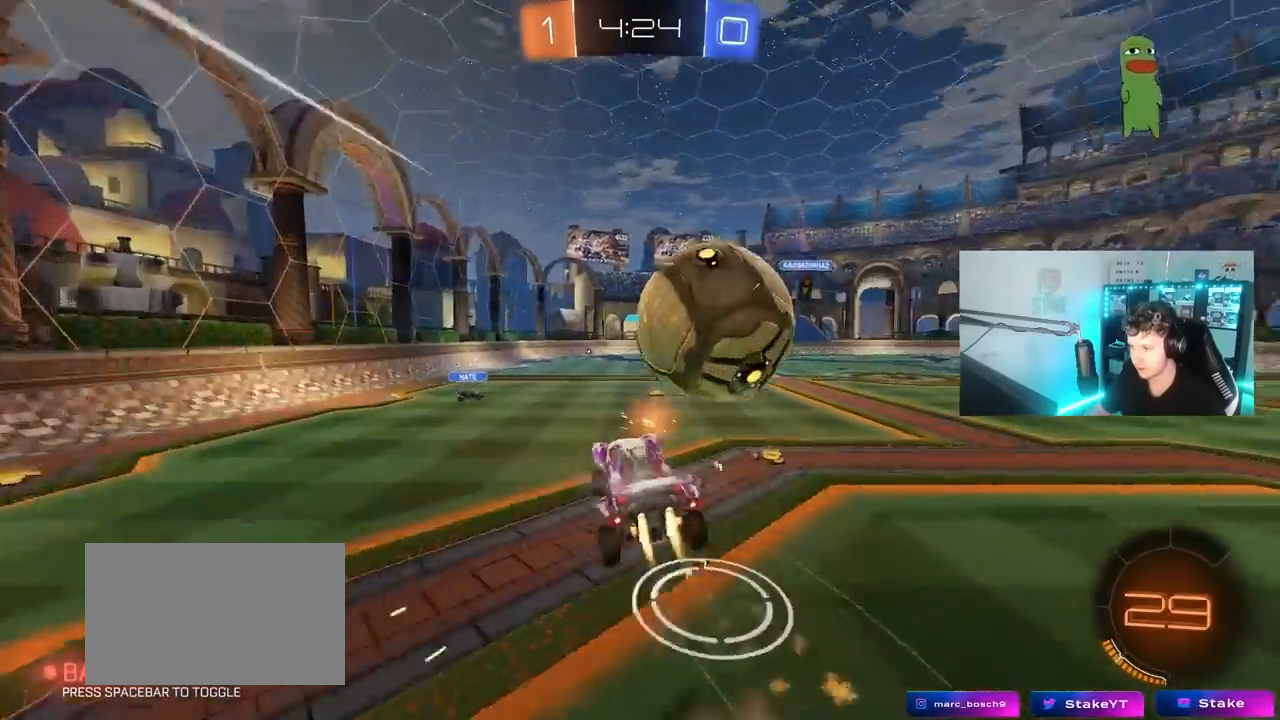
{"keys": ["d", "shift"], "mouse": ["left"], "mouse_move": "still", "events": [[50, "s", "down"], [50, "w", "up"], [100, "mouse_left", "up"], [100, "mouse_right", "up"], [417, "s", "up"], [467, "mouse_left", "down"]]}
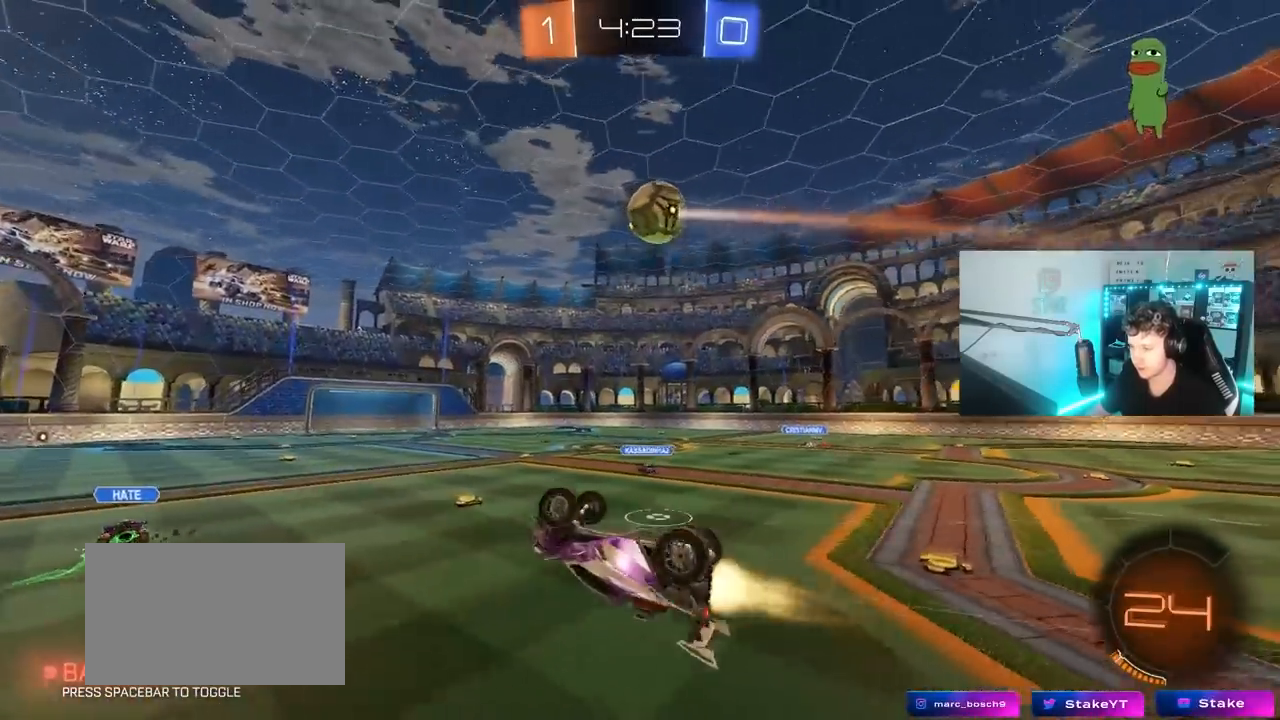
{"keys": ["a"], "mouse": [], "mouse_move": "still", "events": [[17, "s", "down"], [150, "space", "down"], [250, "mouse_left", "up"], [300, "s", "up"], [350, "d", "up"], [350, "shift", "up"], [350, "space", "up"], [383, "a", "down"]]}
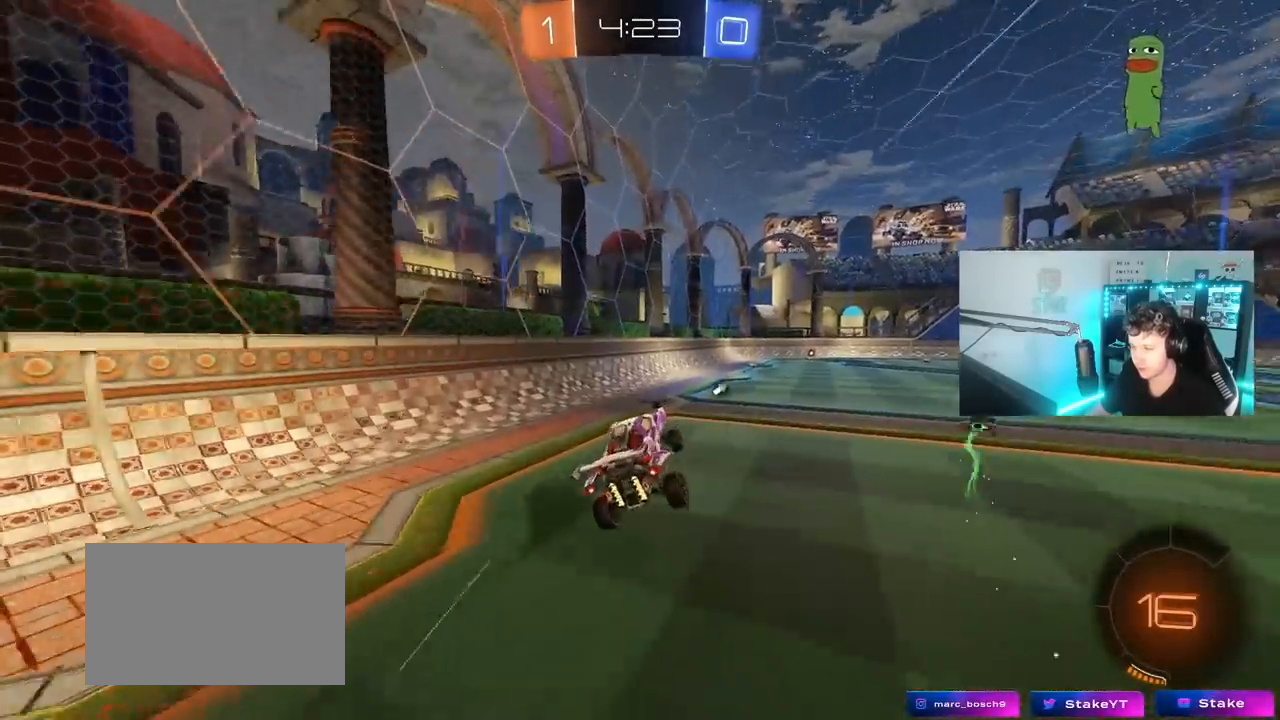
{"keys": ["d", "w"], "mouse": [], "mouse_move": "still", "events": [[33, "a", "up"], [117, "d", "down"], [167, "mouse_left", "down"], [217, "w", "down"], [267, "space", "down"], [350, "d", "up"], [400, "mouse_left", "up"], [450, "space", "up"], [500, "d", "down"]]}
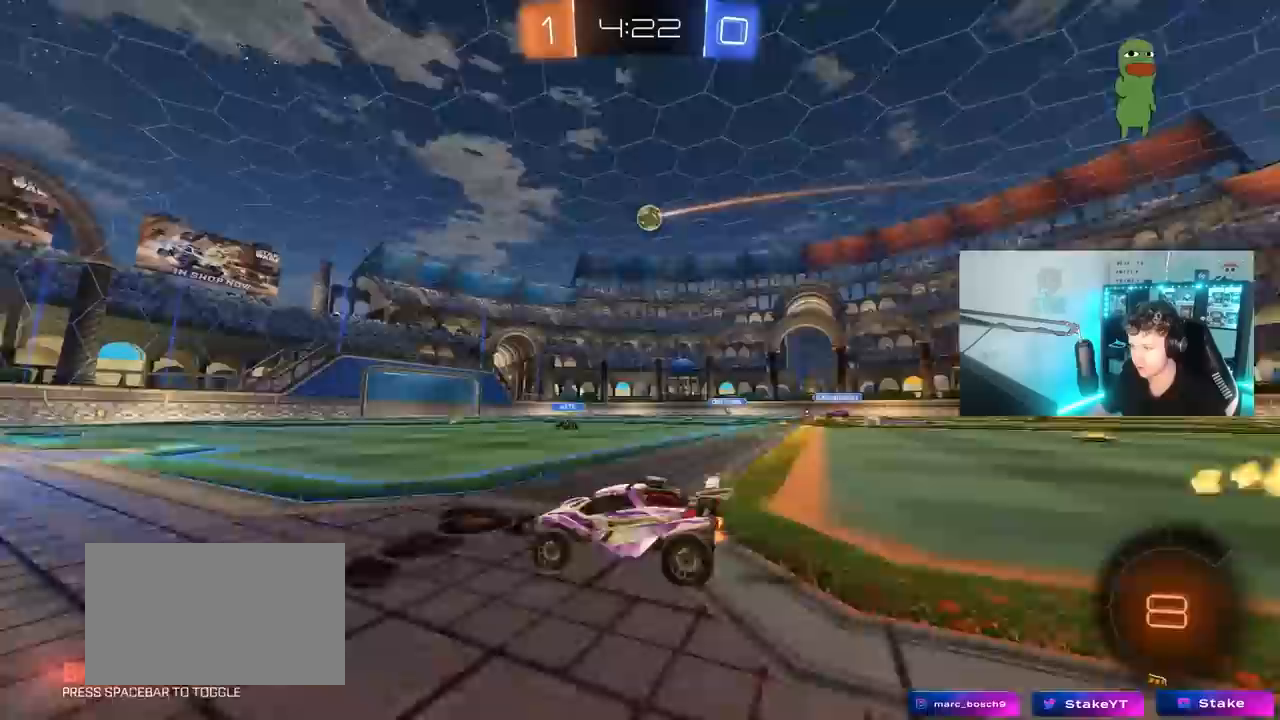
{"keys": ["w"], "mouse": [], "mouse_move": "still", "events": [[183, "d", "up"]]}
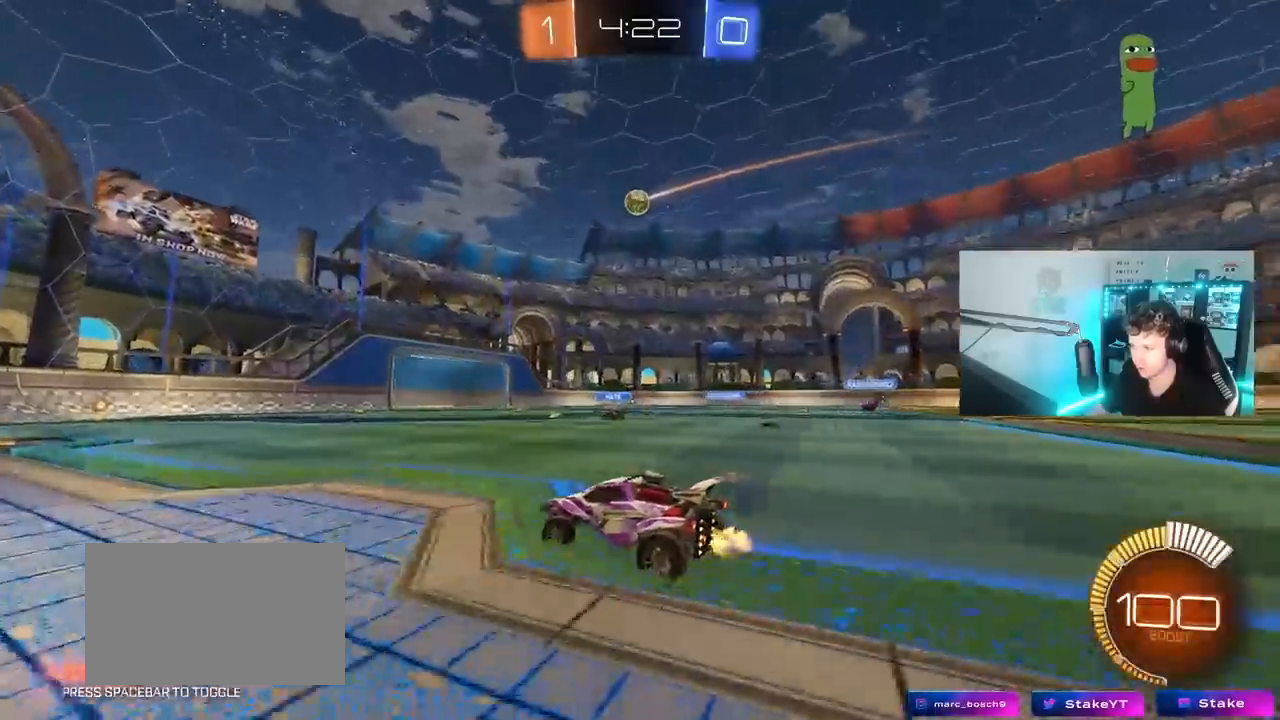
{"keys": ["d", "w"], "mouse": [], "mouse_move": "still", "events": [[17, "mouse_left", "down"], [150, "a", "down"], [200, "a", "up"], [200, "mouse_left", "up"], [433, "d", "down"]]}
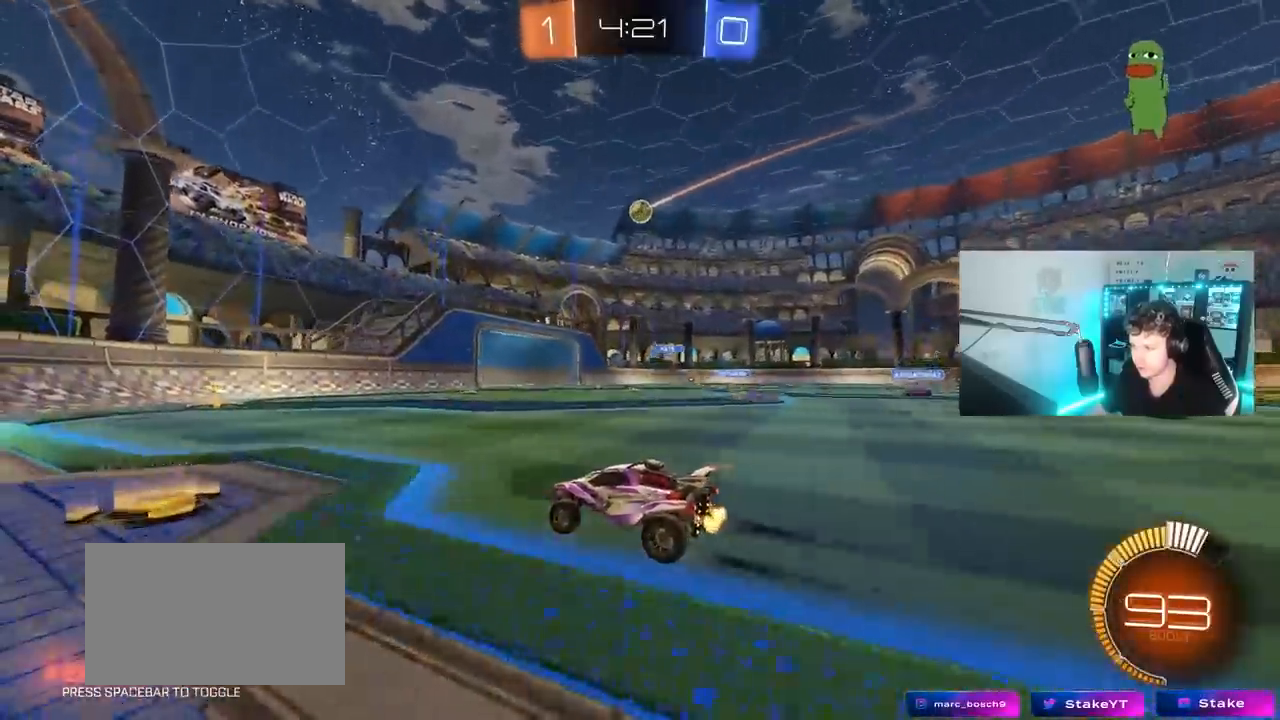
{"keys": ["d", "w"], "mouse": [], "mouse_move": "still", "events": [[167, "d", "up"], [167, "mouse_left", "down"], [217, "a", "down"], [400, "a", "up"], [400, "mouse_left", "up"], [500, "d", "down"]]}
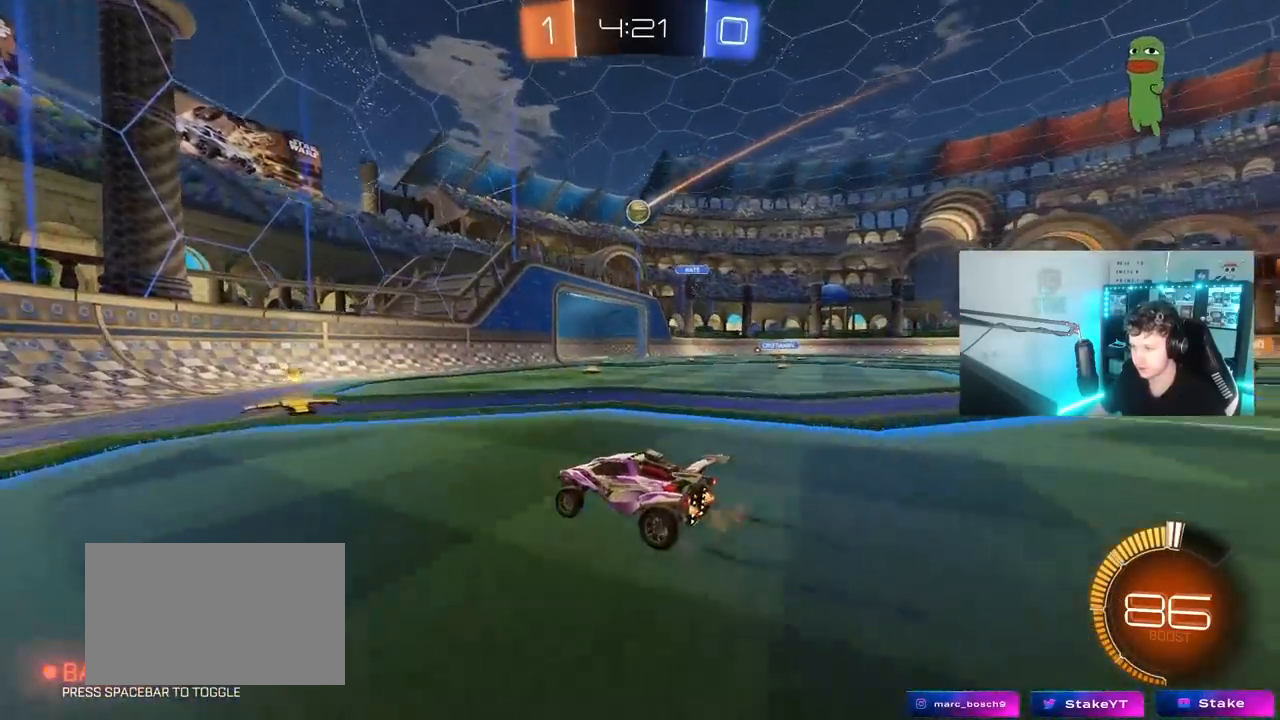
{"keys": ["d", "w"], "mouse": [], "mouse_move": "still", "events": [[100, "d", "up"], [183, "d", "down"], [333, "shift", "down"], [367, "shift", "up"]]}
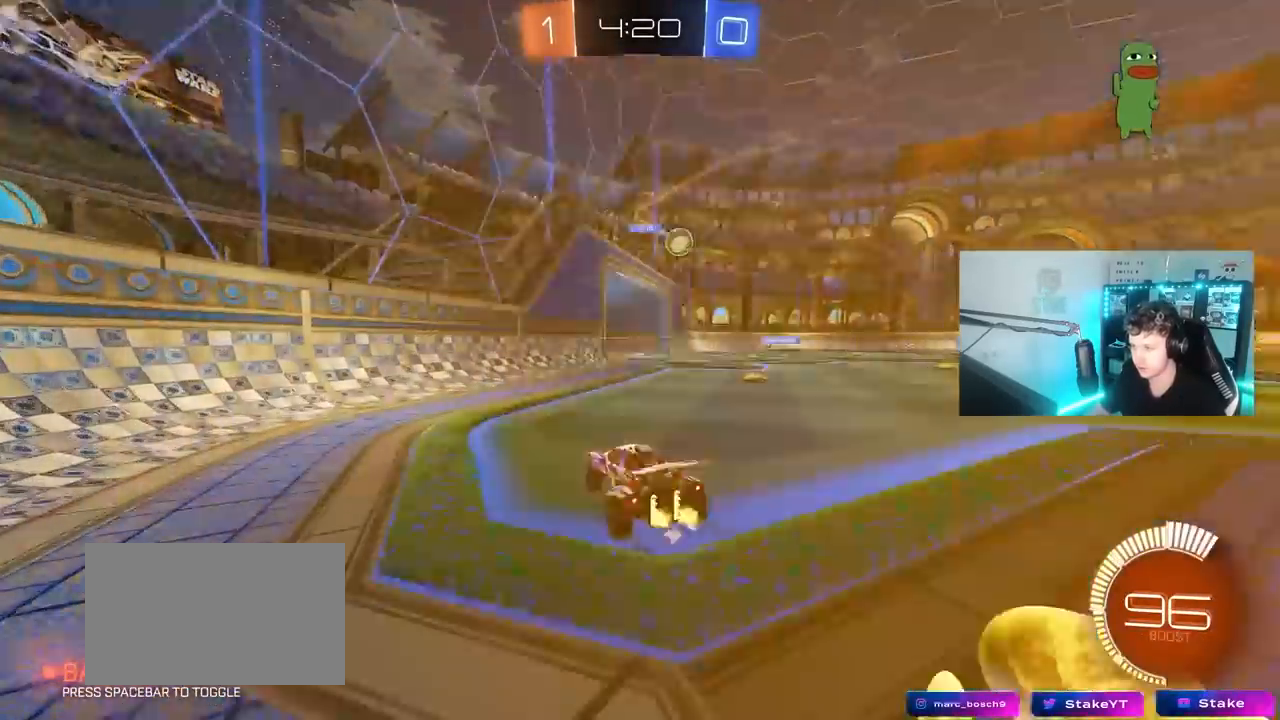
{"keys": ["w"], "mouse": [], "mouse_move": "still", "events": [[67, "mouse_left", "down"], [150, "d", "up"], [300, "d", "down"], [383, "mouse_left", "up"], [433, "d", "up"]]}
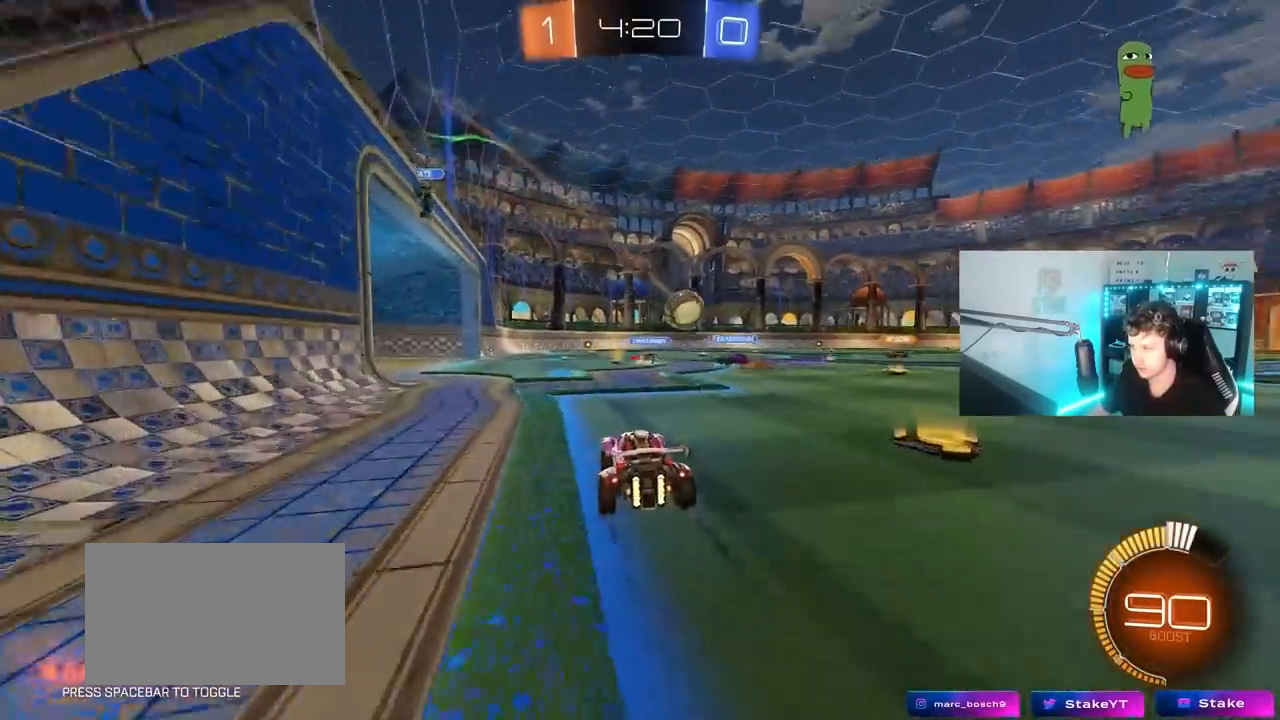
{"keys": ["d", "w"], "mouse": [], "mouse_move": "still", "events": [[450, "d", "down"]]}
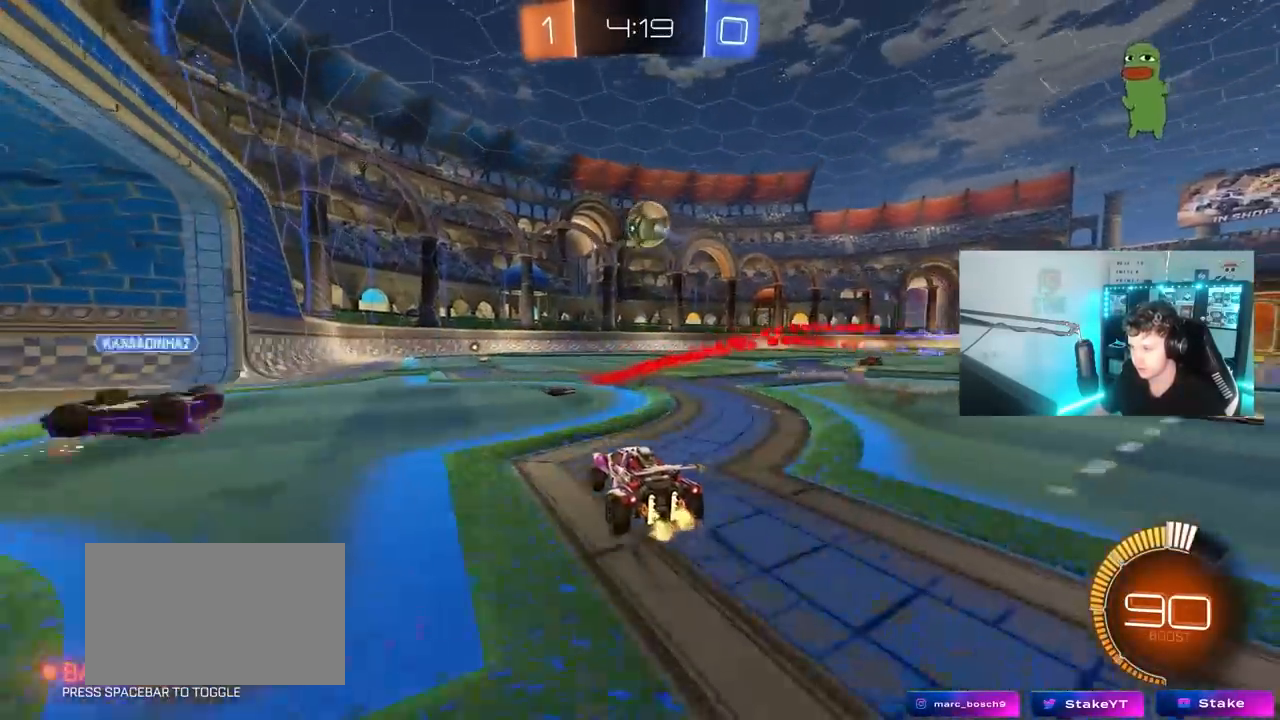
{"keys": ["w"], "mouse": [], "mouse_move": "still", "events": [[50, "d", "up"], [50, "space", "down"], [183, "d", "down"], [233, "space", "up"], [333, "mouse_left", "down"], [467, "d", "up"], [467, "mouse_left", "up"]]}
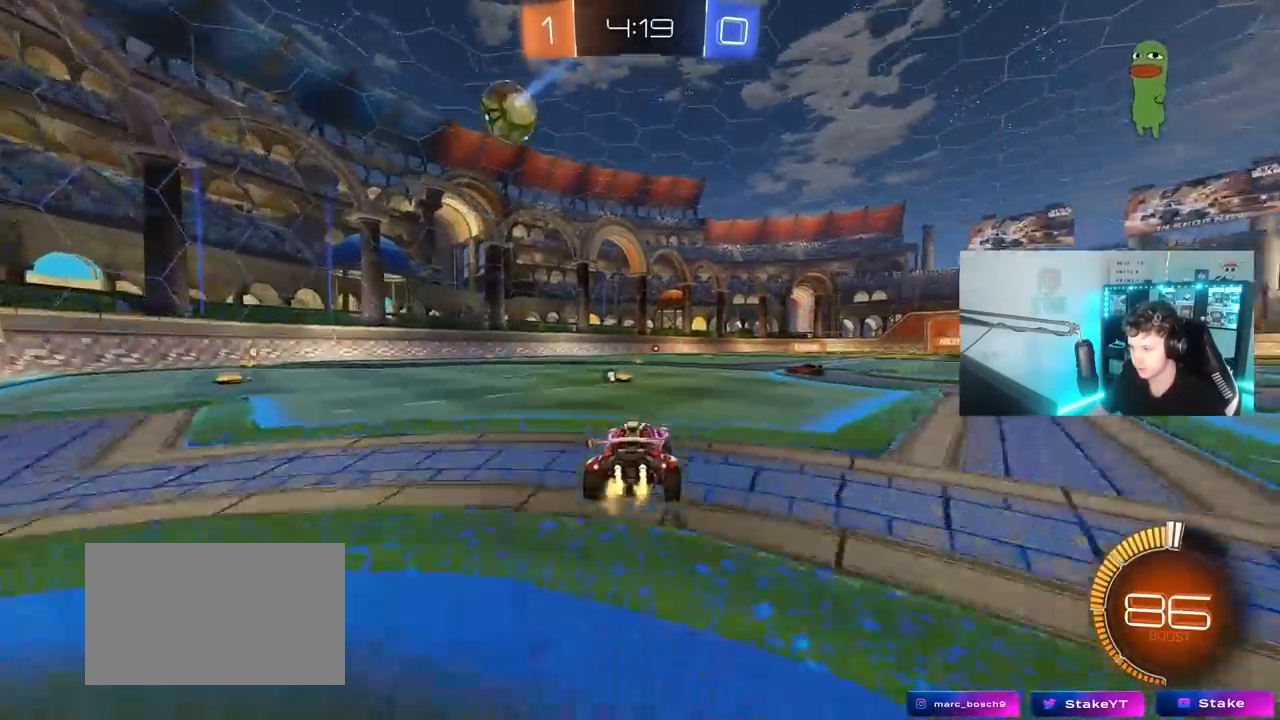
{"keys": ["d", "shift", "w"], "mouse": [], "mouse_move": "still", "events": [[250, "a", "down"], [350, "a", "up"], [400, "d", "down"], [400, "mouse_right", "down"], [400, "space", "down"], [433, "space", "up"], [467, "mouse_right", "up"], [483, "shift", "down"]]}
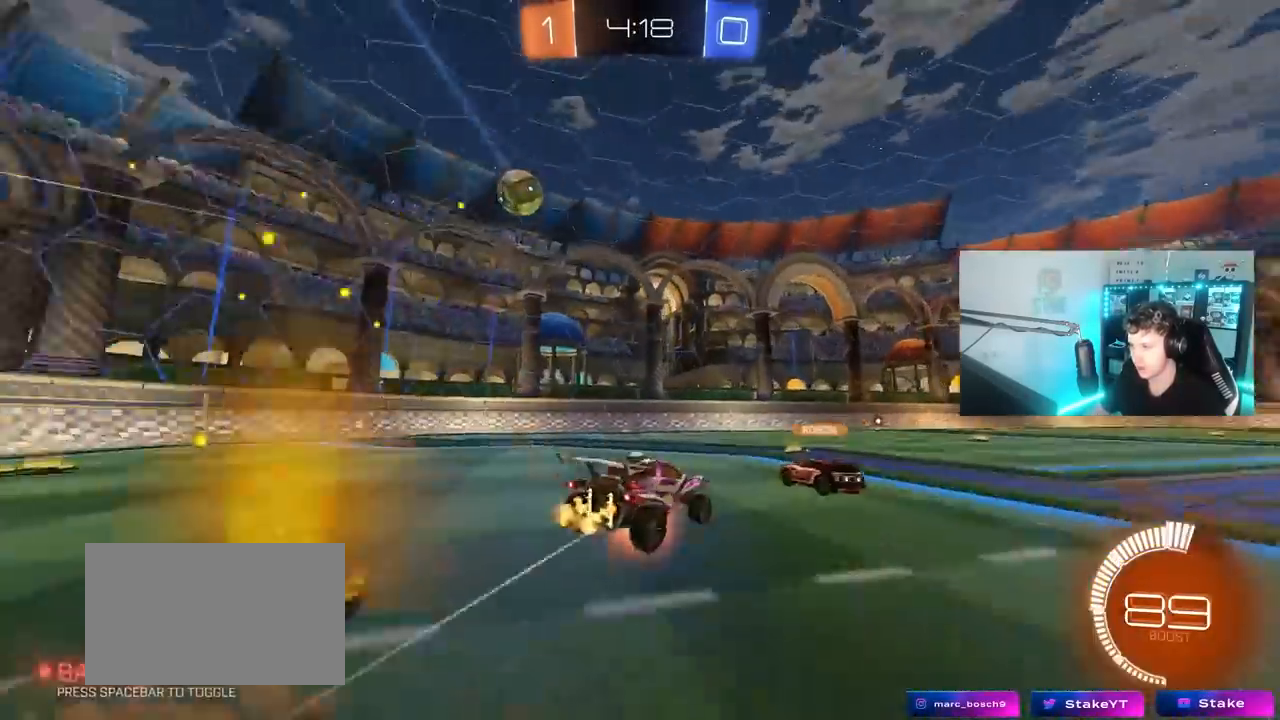
{"keys": ["d", "shift"], "mouse": [], "mouse_move": "still", "events": [[33, "mouse_right", "down"], [117, "s", "down"], [117, "w", "up"], [317, "mouse_right", "up"], [317, "space", "down"], [400, "s", "up"], [450, "d", "up"], [500, "d", "down"], [500, "space", "up"]]}
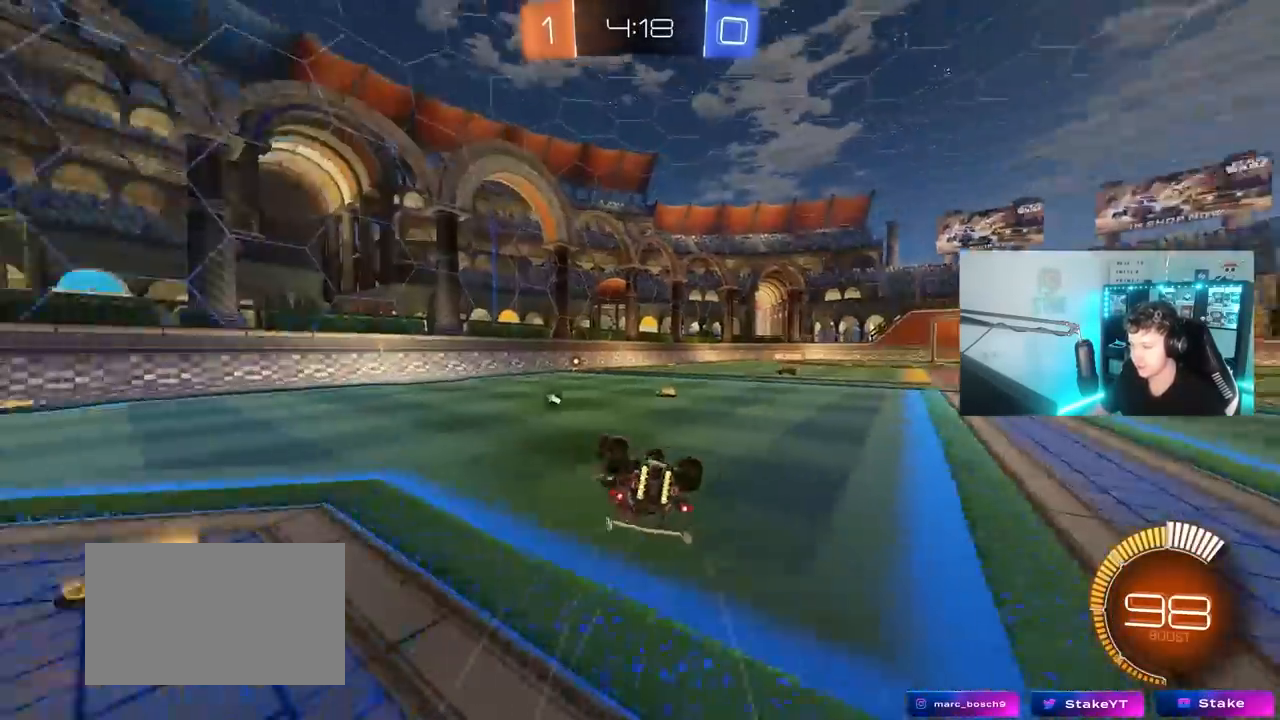
{"keys": ["d", "w"], "mouse": [], "mouse_move": "still", "events": [[50, "s", "down"], [333, "s", "up"], [333, "shift", "up"], [467, "w", "down"]]}
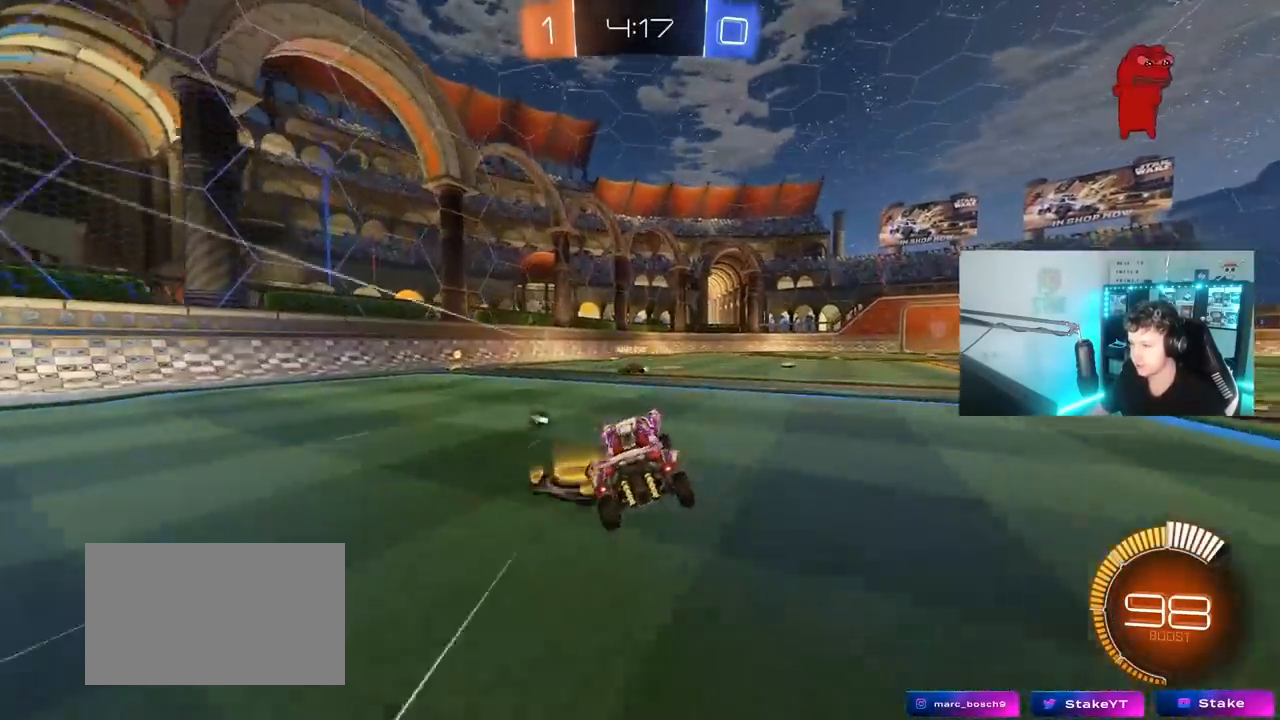
{"keys": ["w"], "mouse": [], "mouse_move": "still", "events": [[350, "space", "down"], [383, "d", "up"], [483, "space", "up"]]}
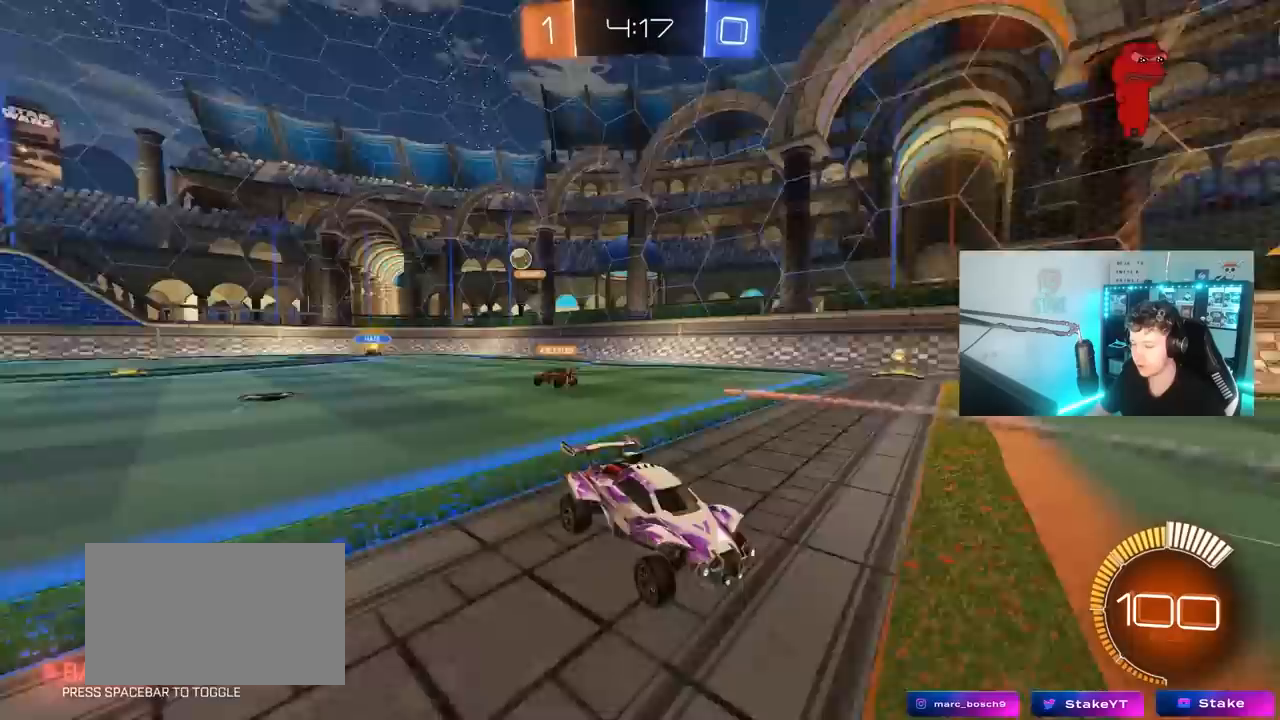
{"keys": ["a", "shift", "w"], "mouse": [], "mouse_move": "still", "events": [[450, "a", "down"], [500, "shift", "down"]]}
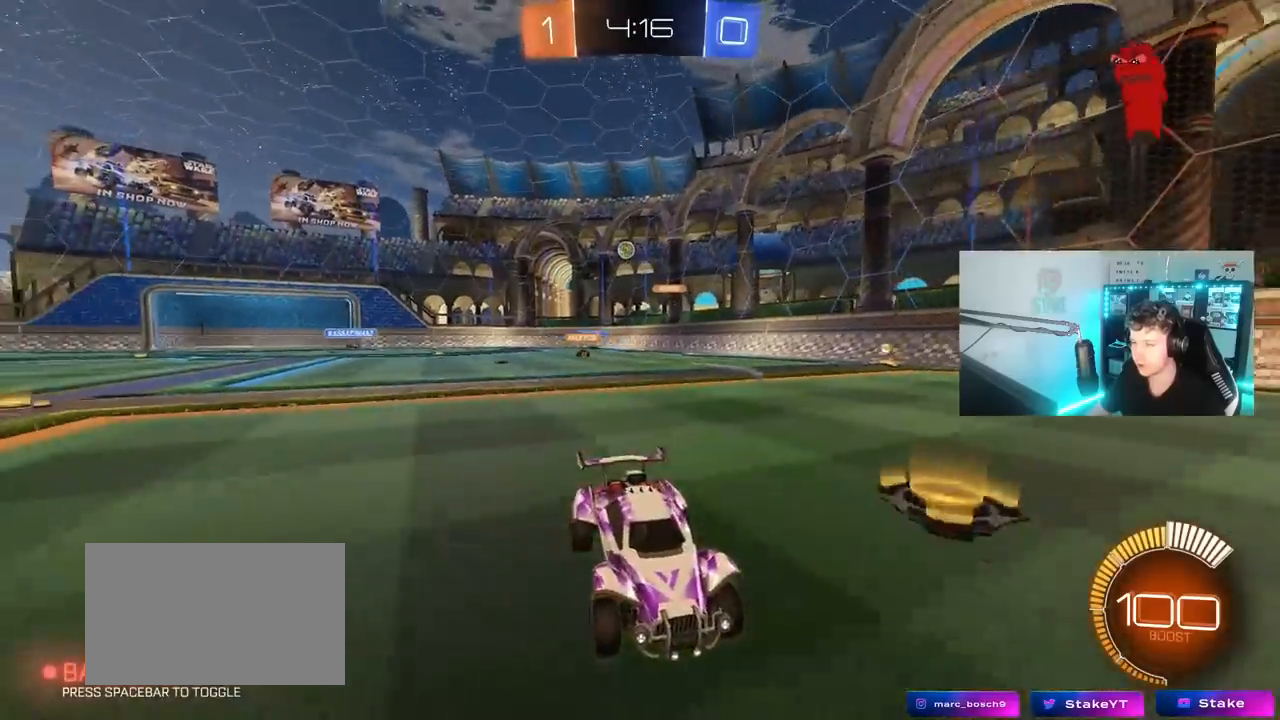
{"keys": ["a", "w"], "mouse": [], "mouse_move": "still", "events": [[100, "shift", "up"], [183, "shift", "down"], [283, "shift", "up"]]}